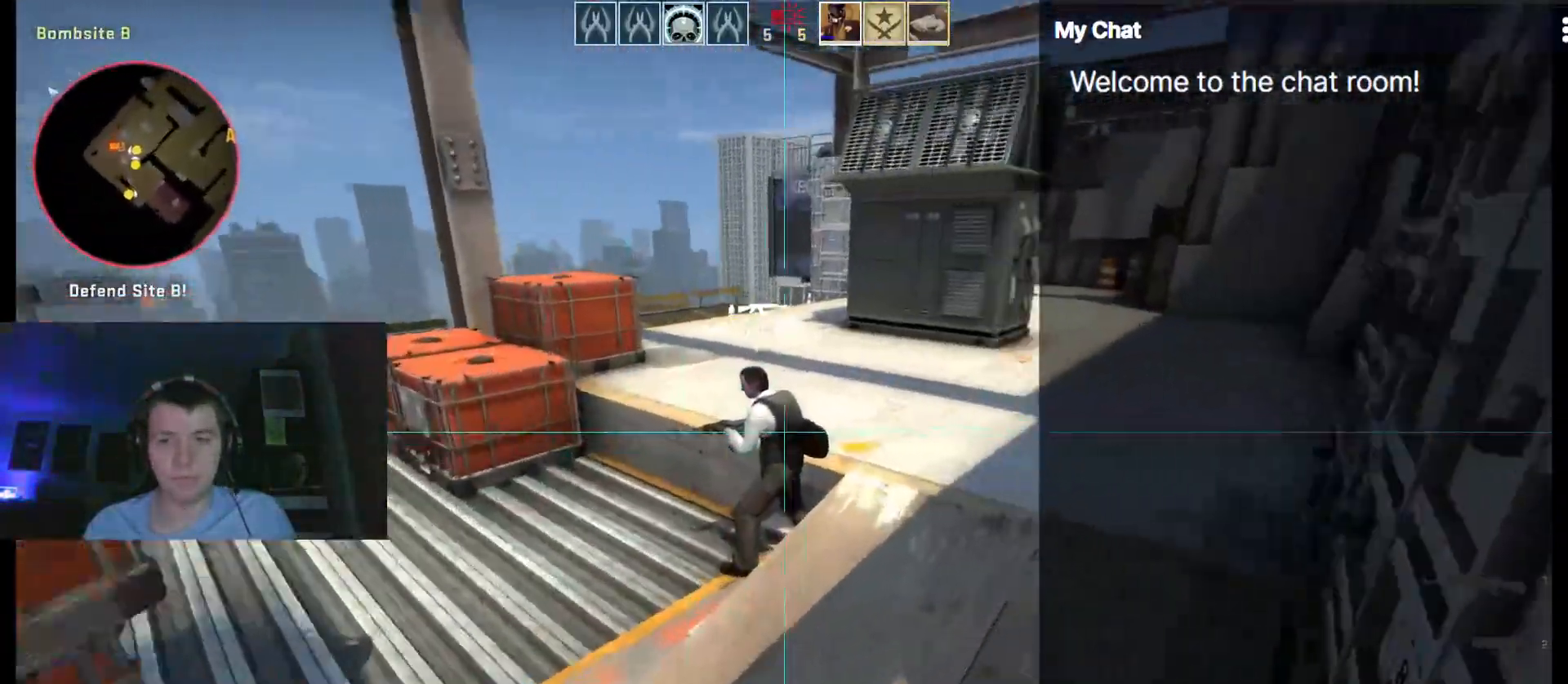
Gameplay with keyboard; each line is a JSON object with the keys held at the frame after it. "events" lists presses ("down") and releases ("up") of ".", "/", "0", "1", "2", "3", "4", "5", "6", "7", "8", "9", "a", "alt_l", "alt_r", "b", "backslash", "backspace", "c", "caps_lock", "comma", "ctrl_l", "ctrl_r", "d", "down", "e", "equals", "escape", "f", "f1", "f10", "f11", "f12", "f2", "f3", "f4", "f5", "f6", "f7", "f8", "f9", "g", "h", "i", "j", "k", "l", "lbracket", "left", "m", "minus", "n", "o", "p", "q", "quote", "r", "rbracket", "return", "right", "s", "semicolon", "shift_l", "shift_r", "space", "super", "t", "tab", "tilde", "u", "up", "v", "w", "x", "y" and "z" between this image and that frame as [ms after this image, input, new state], when the widget could be followed in between. No other keys are recorded. Mouse input is not recorded.
{"keys": ["w"], "events": [[217, "space", "down"], [317, "space", "up"], [333, "w", "down"], [433, "d", "up"]]}
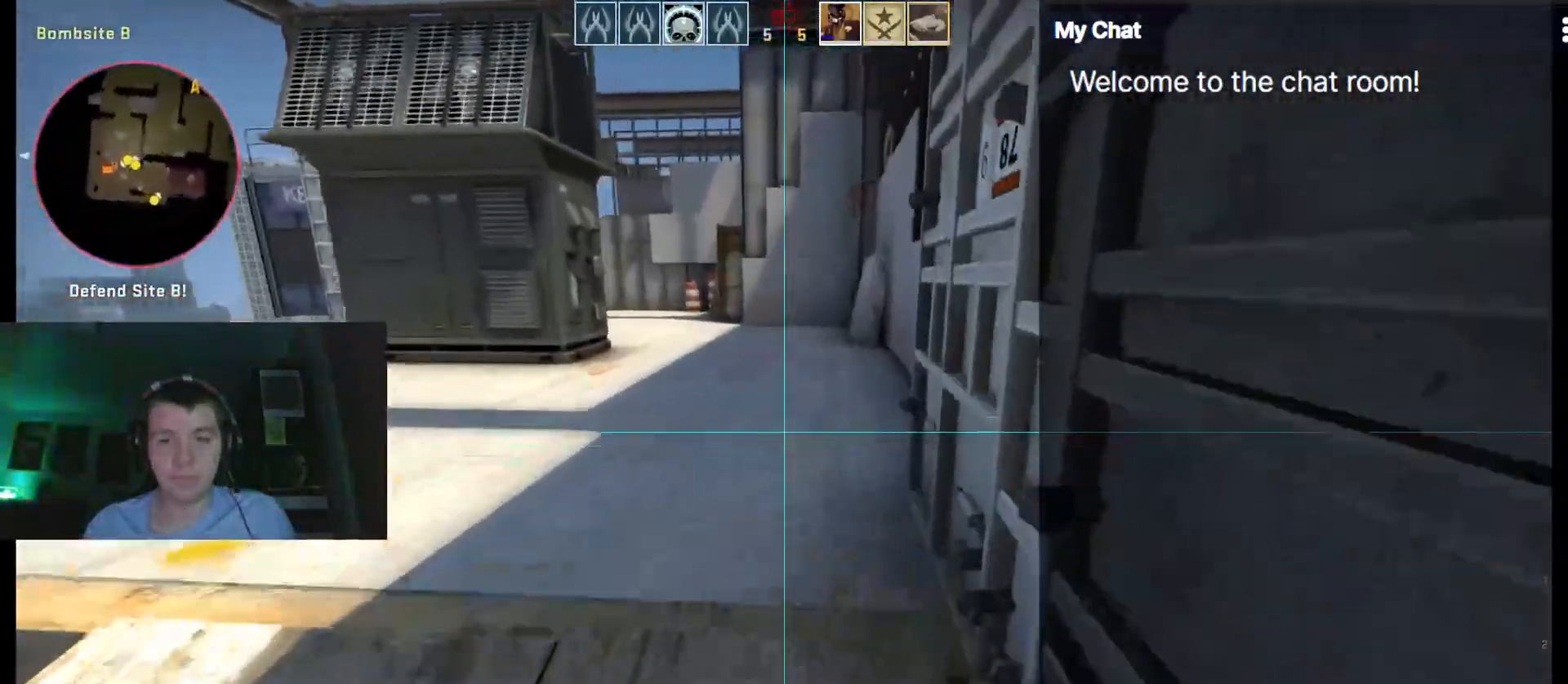
{"keys": ["w"]}
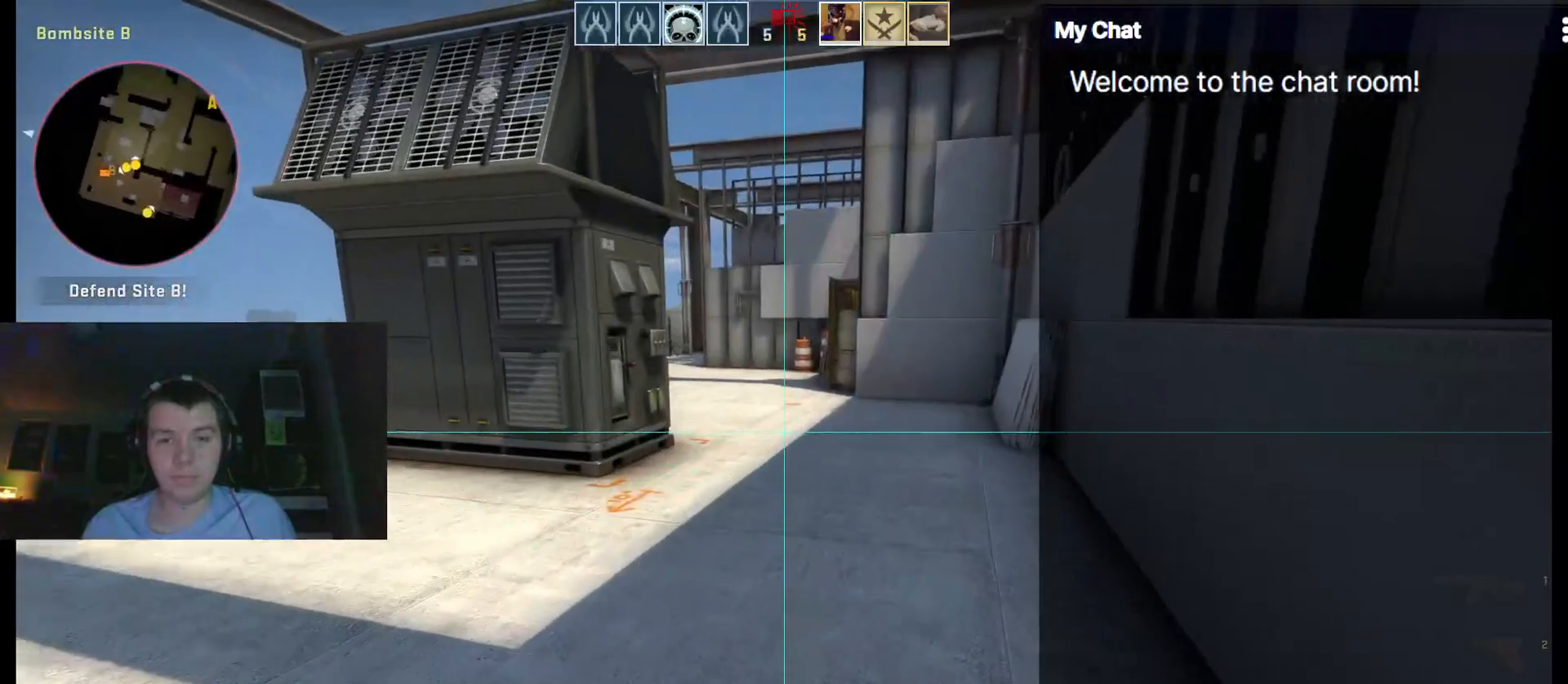
{"keys": ["w"]}
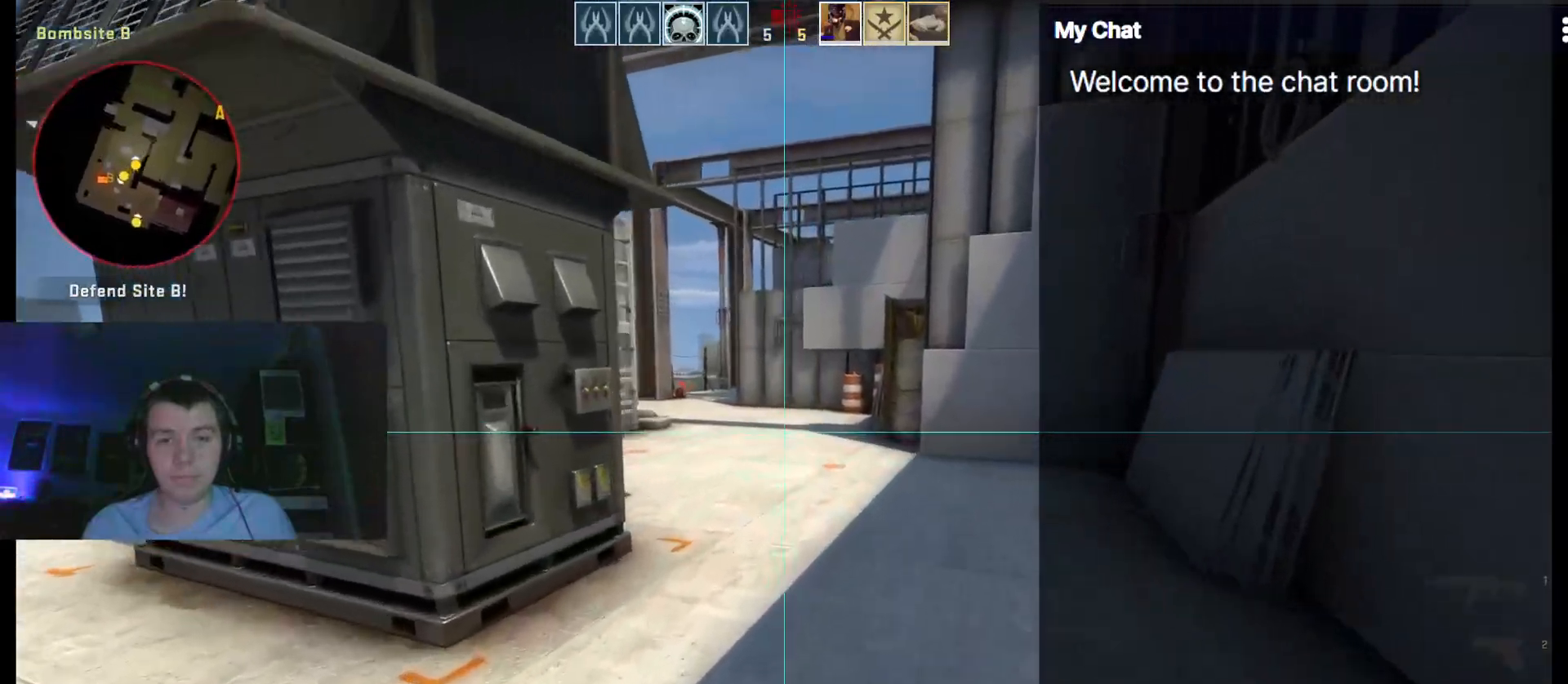
{"keys": ["a", "w"], "events": [[17, "a", "down"], [100, "a", "up"], [250, "a", "down"]]}
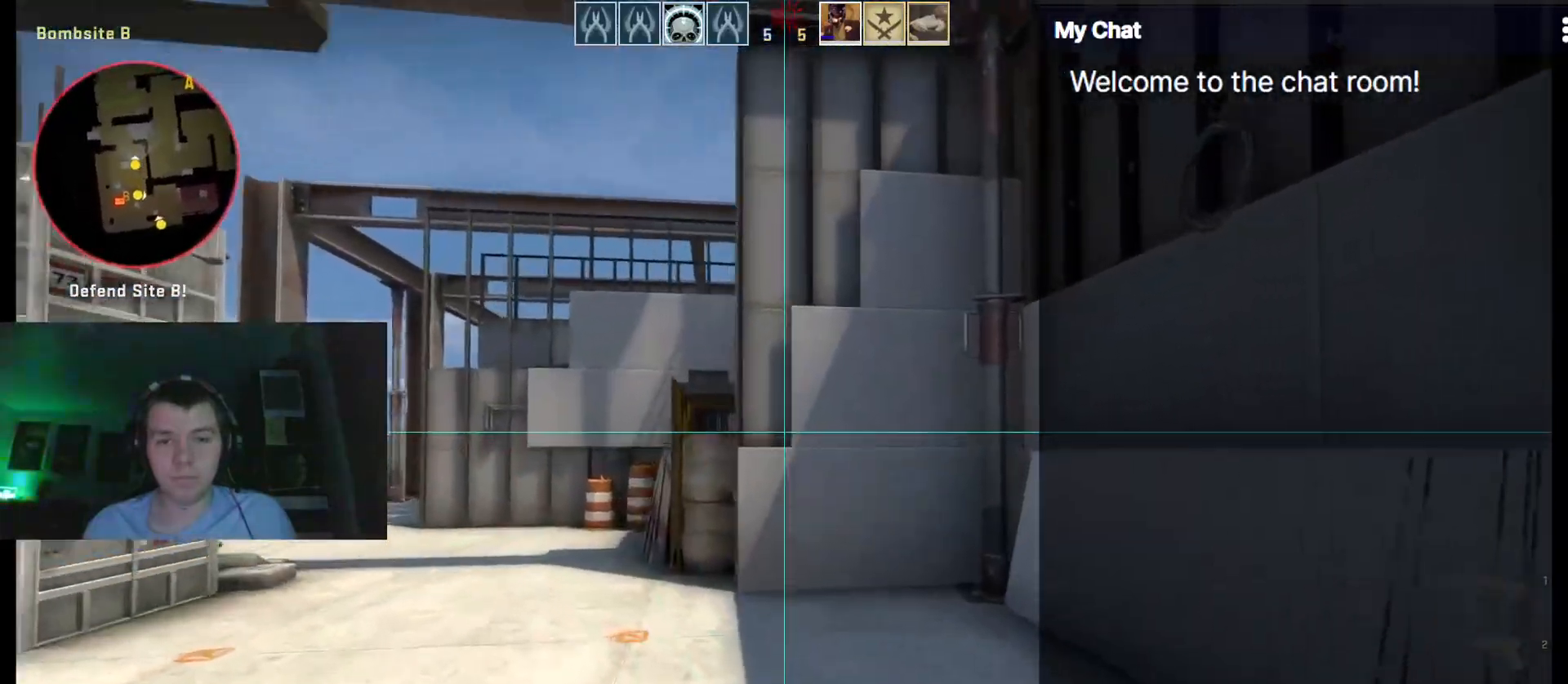
{"keys": ["a", "w"], "events": [[167, "a", "up"], [267, "a", "down"]]}
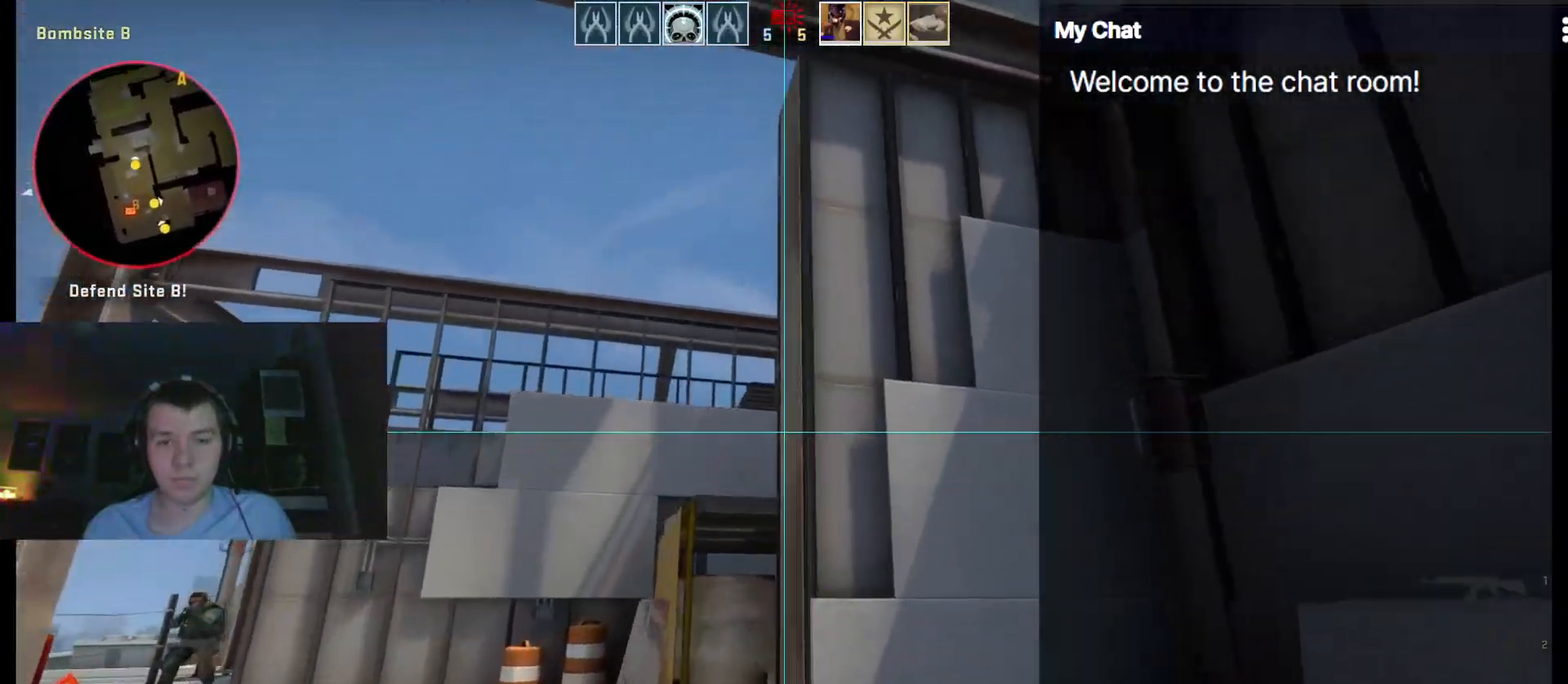
{"keys": ["d", "w"], "events": [[83, "a", "up"], [133, "w", "up"], [183, "d", "down"], [500, "w", "down"]]}